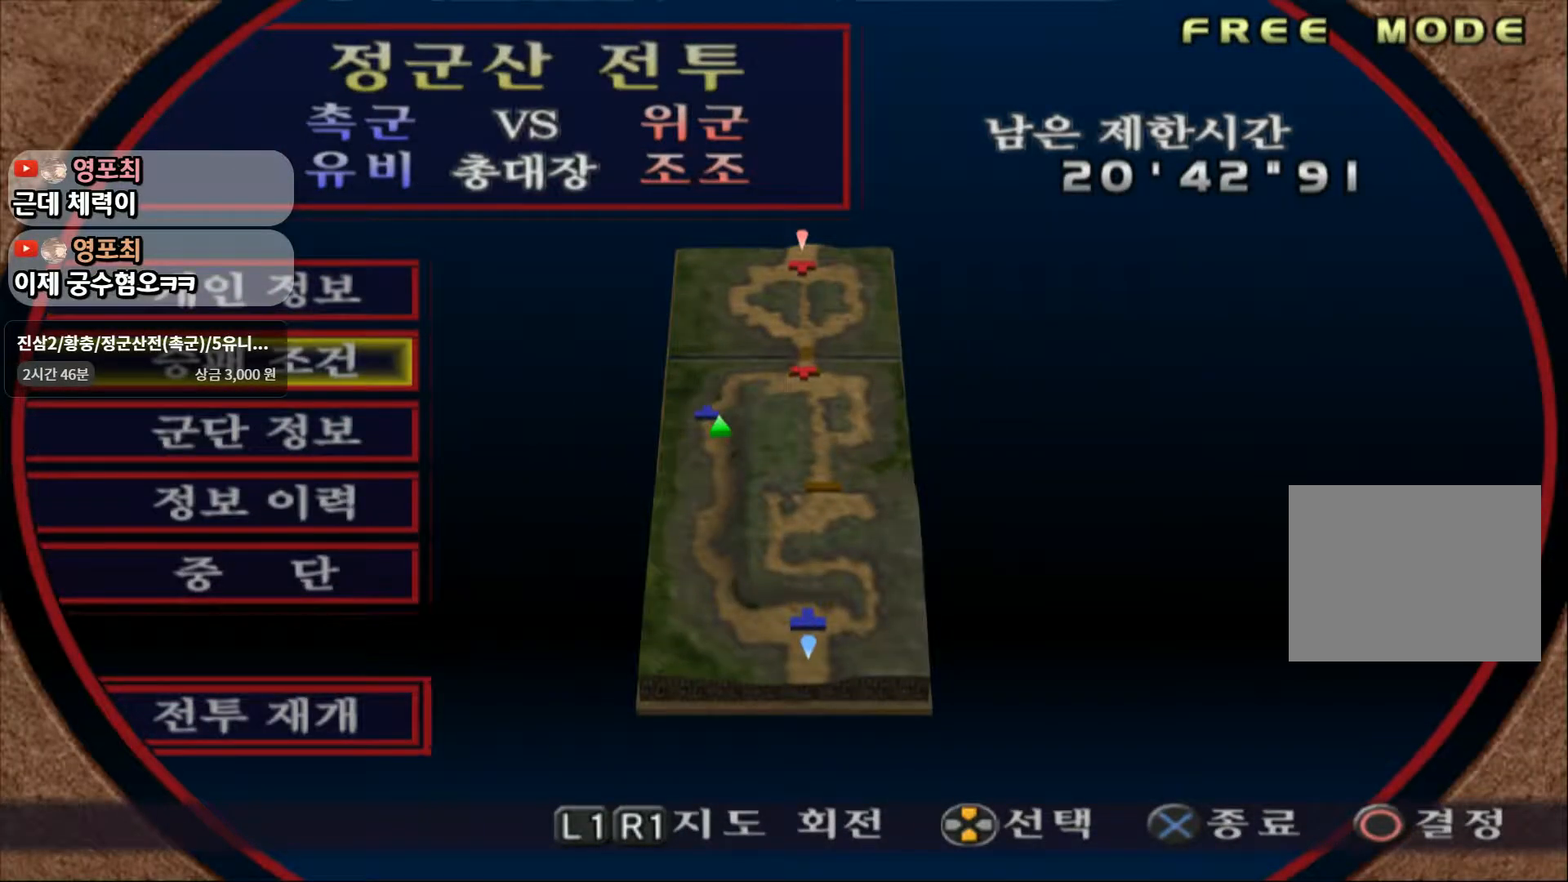
Gameplay with a controller (PlayStation layout); each line is a JSON object with the inputs held at the frame after it (dt_ms = milliseconds from this image to that frame). "events" lists button and stick changes between this image and that frame as [ms after this image, input, new state], when the widget could be followed in between. Not read: L3 R3.
{"dt_ms": 500, "buttons": ["CIRCLE"], "left_stick": "center", "right_stick": "center", "events": [[83, "left_stick", "center"], [383, "CIRCLE", "down"]]}
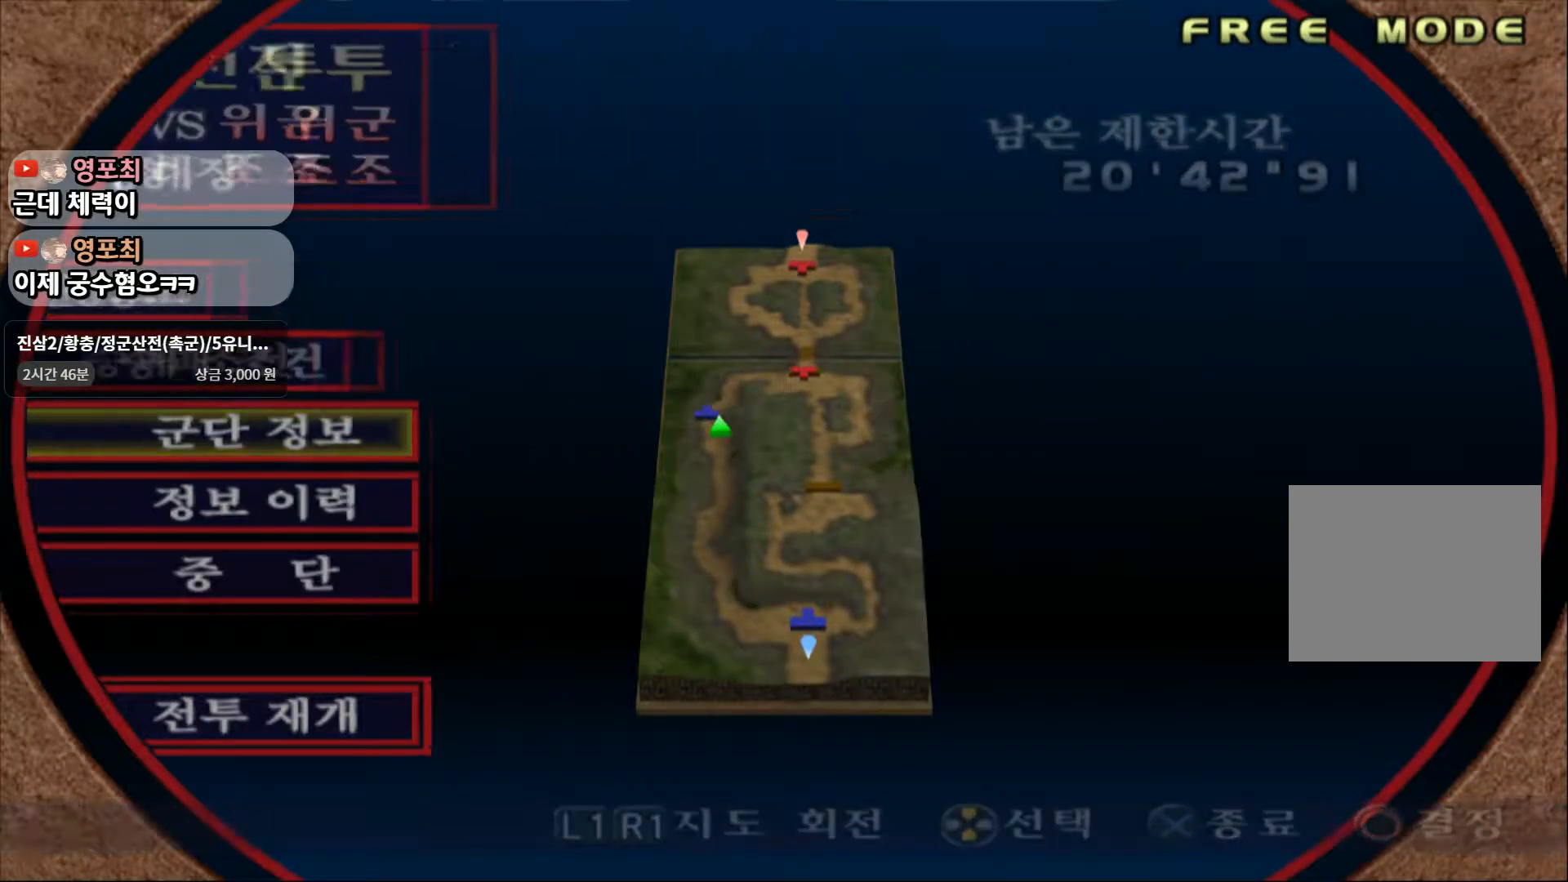
{"dt_ms": 500, "buttons": [], "left_stick": "center", "right_stick": "center", "events": [[17, "CIRCLE", "up"]]}
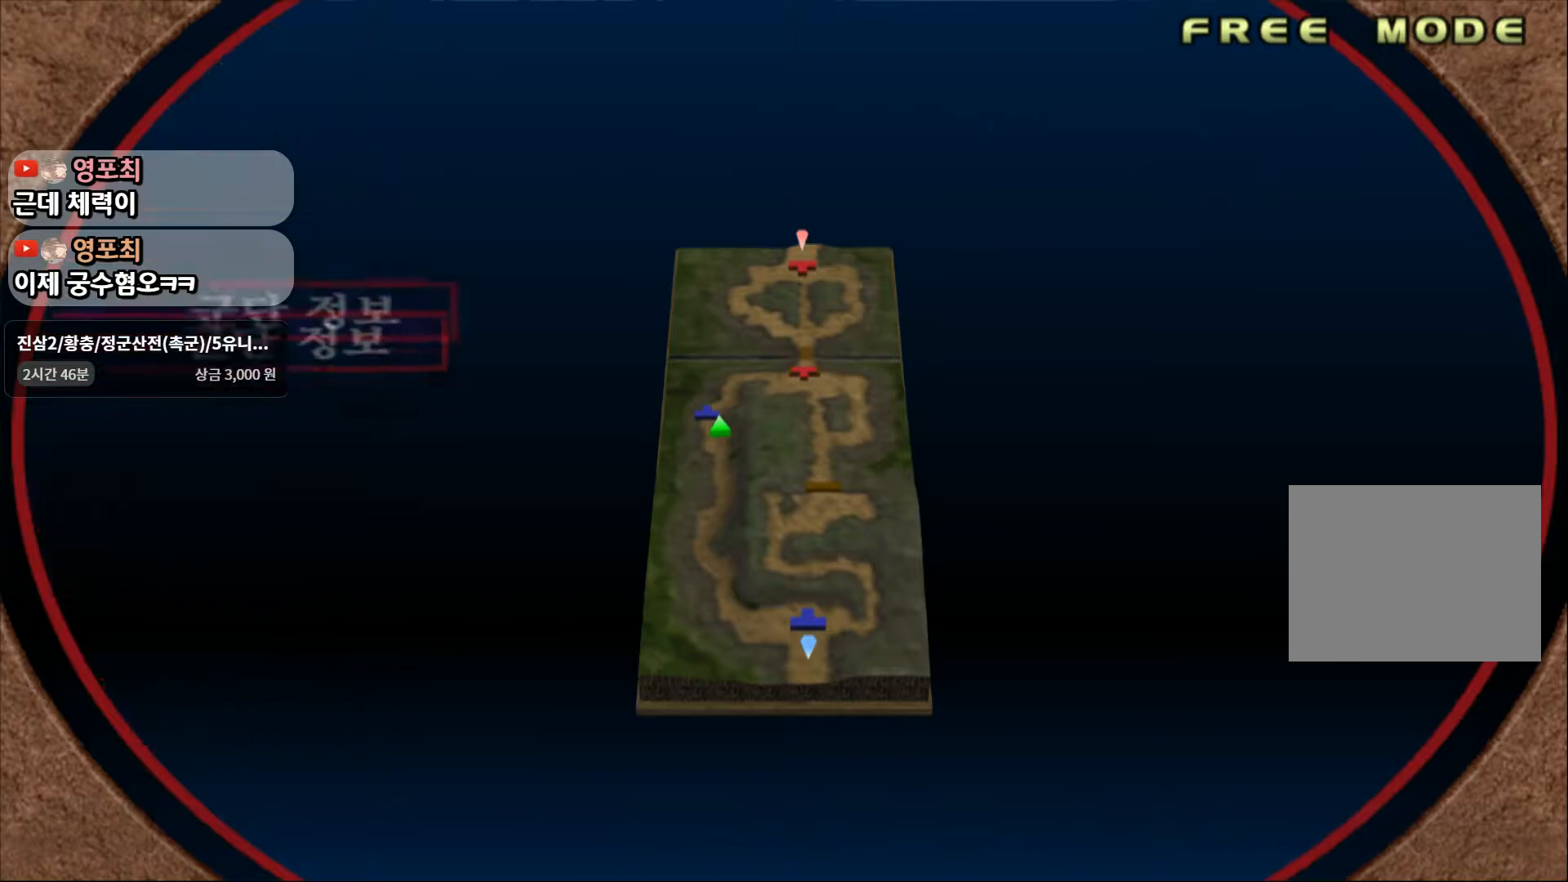
{"dt_ms": 500, "buttons": [], "left_stick": "right", "right_stick": "center", "events": [[433, "left_stick", "right"]]}
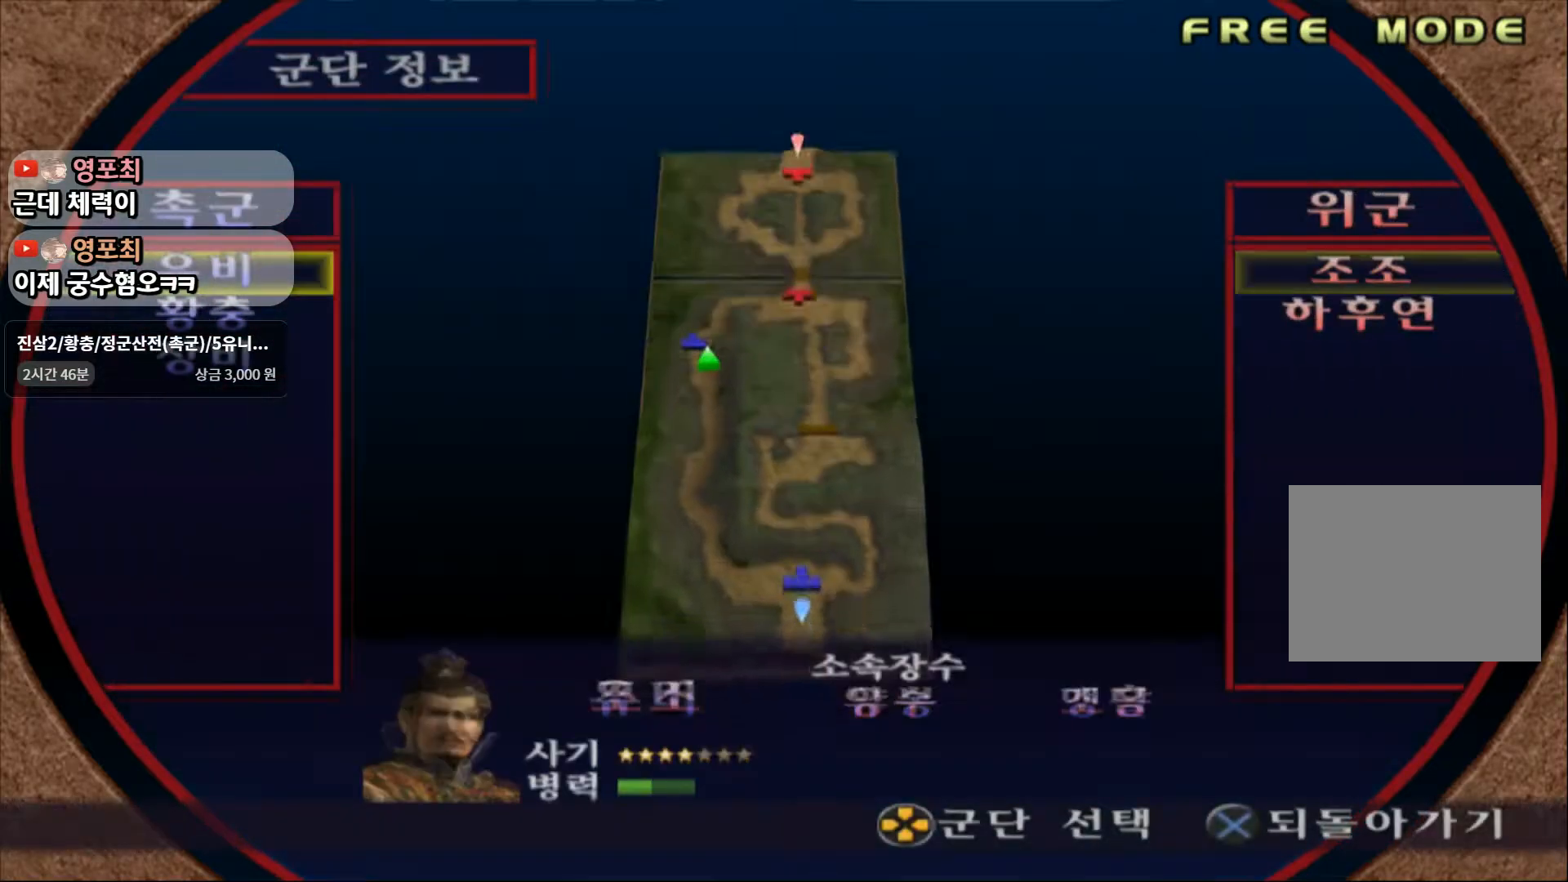
{"dt_ms": 500, "buttons": [], "left_stick": "center", "right_stick": "center", "events": [[150, "left_stick", "center"], [250, "left_stick", "down"], [433, "left_stick", "center"]]}
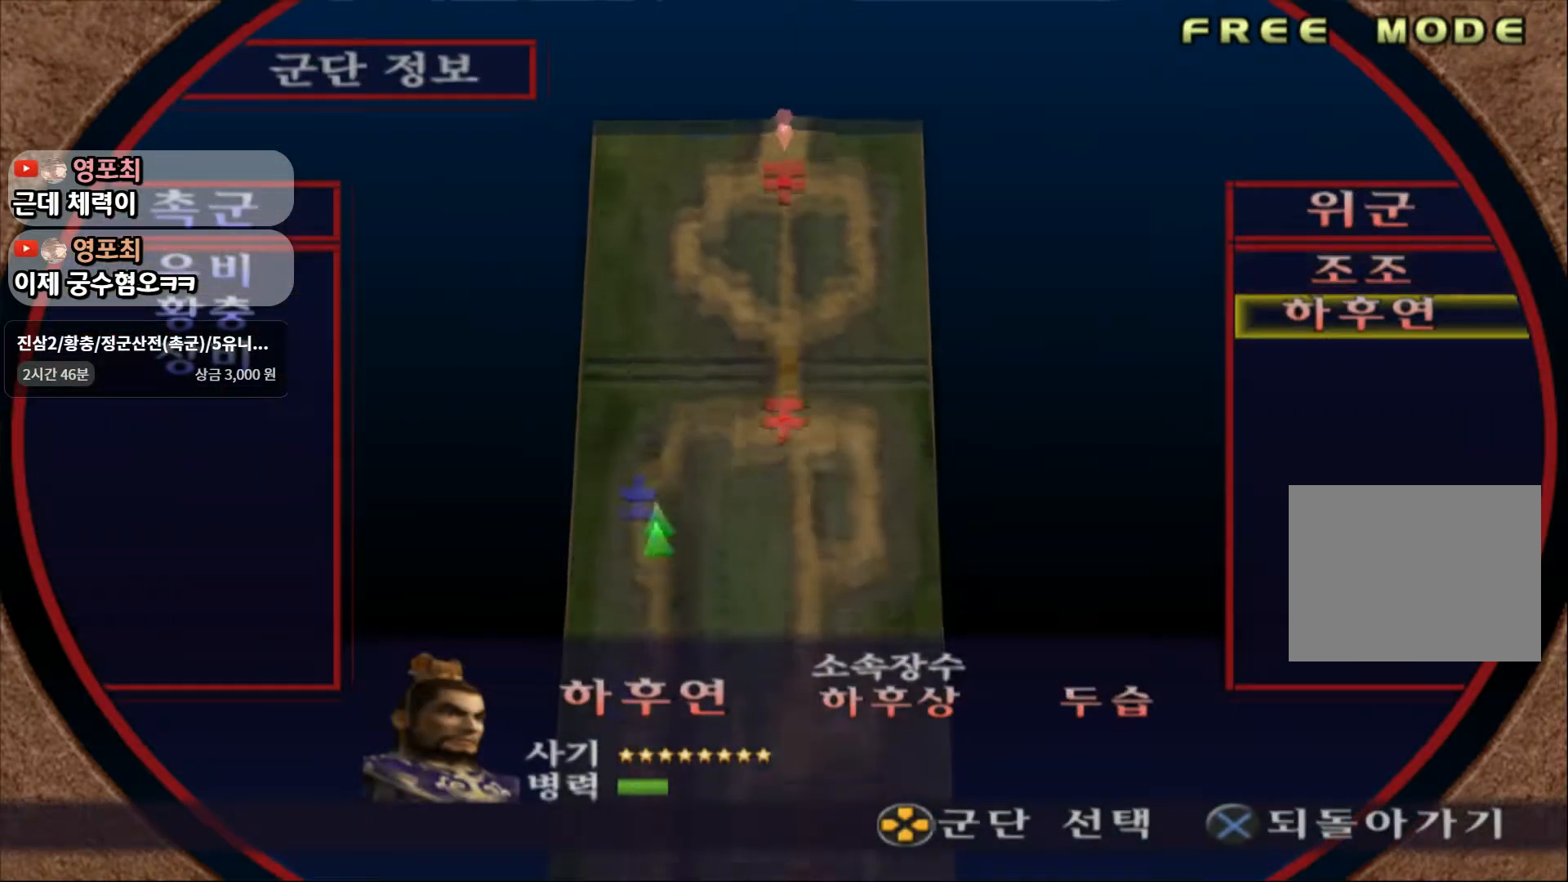
{"dt_ms": 500, "buttons": [], "left_stick": "up", "right_stick": "center", "events": [[367, "left_stick", "up"]]}
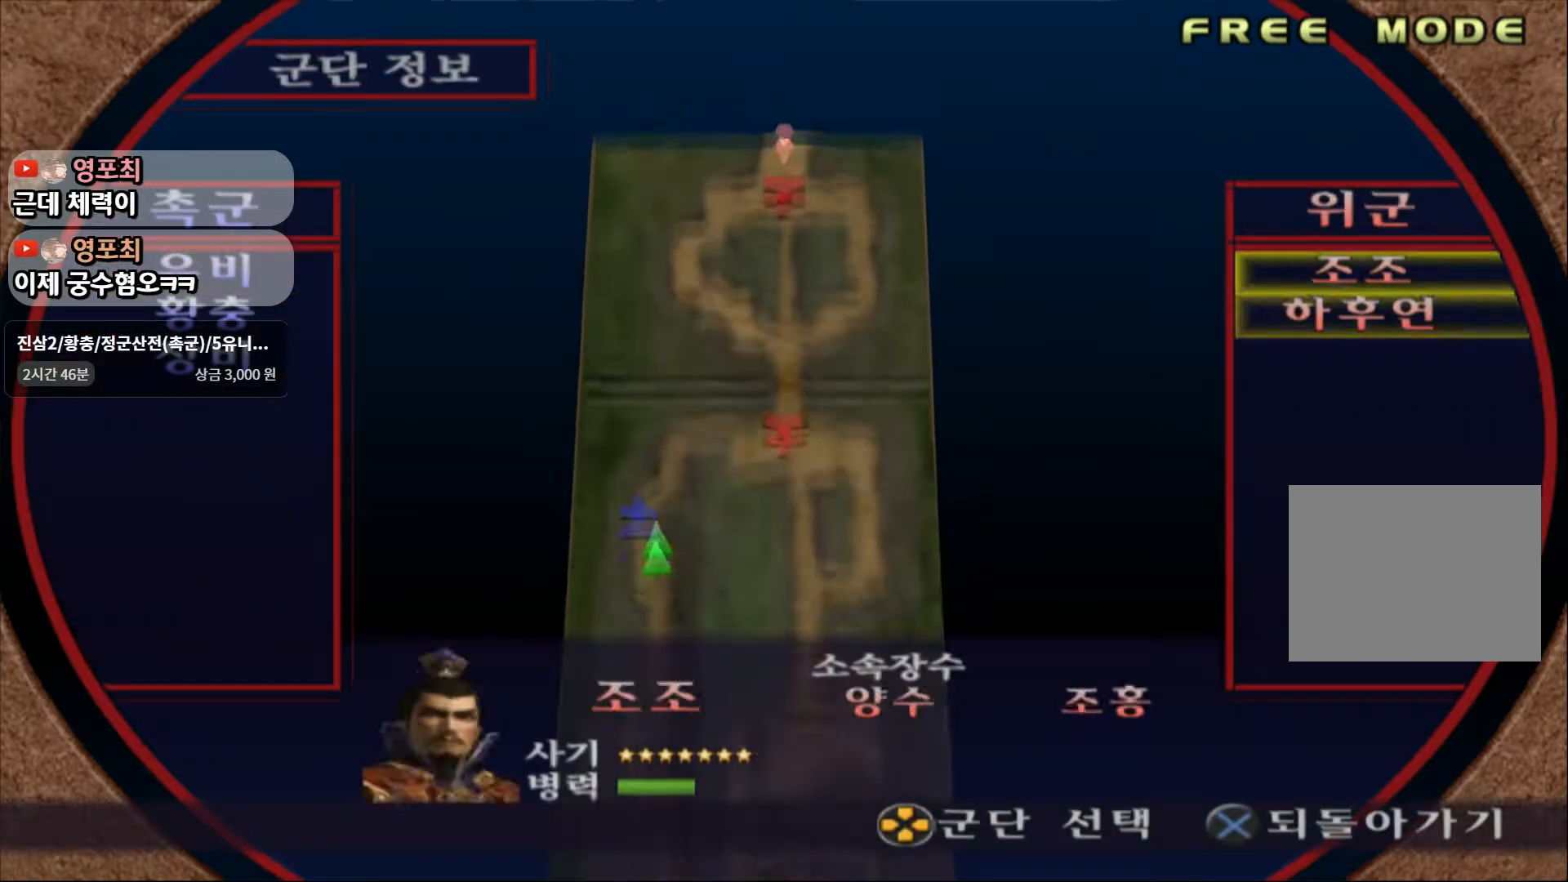
{"dt_ms": 500, "buttons": ["CROSS"], "left_stick": "up", "right_stick": "center", "events": [[33, "left_stick", "center"], [67, "CROSS", "down"], [233, "CROSS", "up"], [233, "left_stick", "up"], [433, "CROSS", "down"]]}
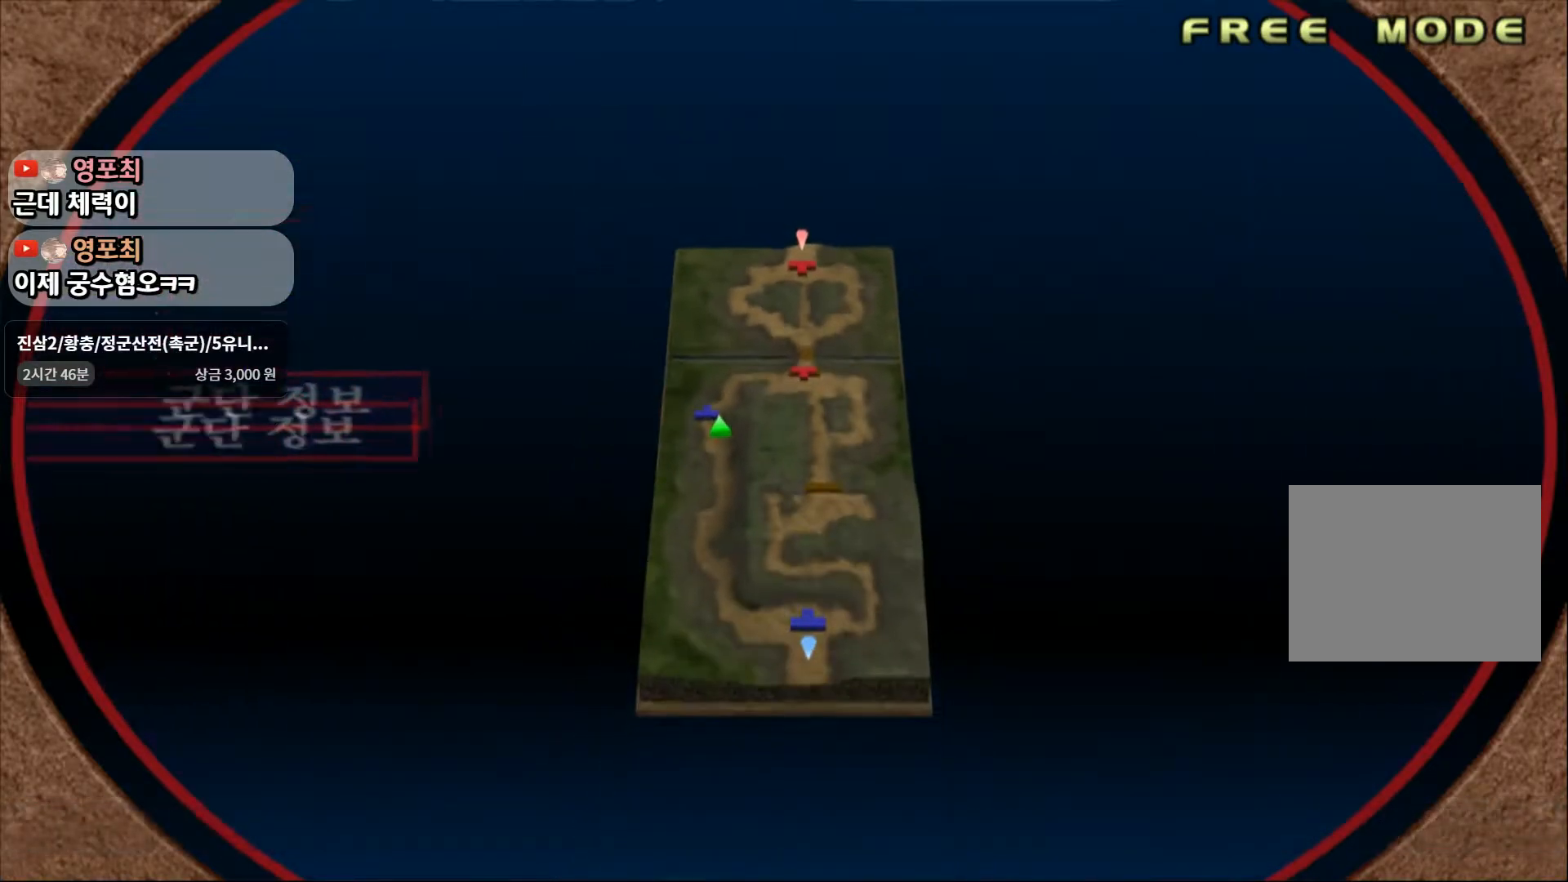
{"dt_ms": 500, "buttons": ["CROSS"], "left_stick": "up", "right_stick": "center", "events": [[100, "CROSS", "up"], [117, "left_stick", "center"], [200, "CROSS", "down"], [283, "left_stick", "up"], [333, "CROSS", "up"], [417, "CROSS", "down"]]}
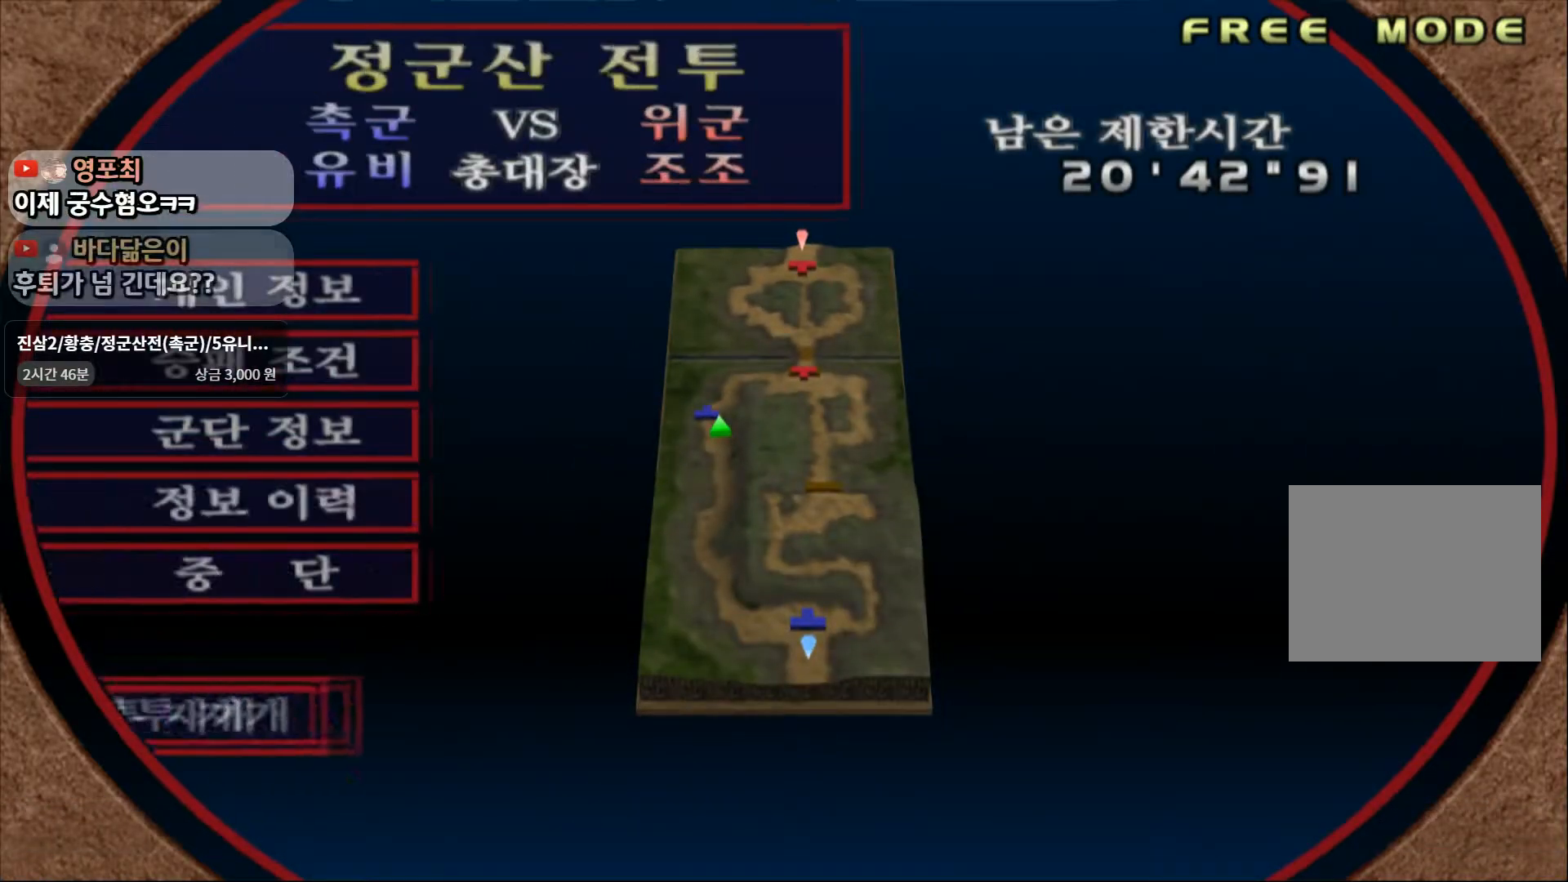
{"dt_ms": 500, "buttons": [], "left_stick": "up", "right_stick": "center", "events": [[33, "CROSS", "up"], [367, "CROSS", "down"], [483, "CROSS", "up"]]}
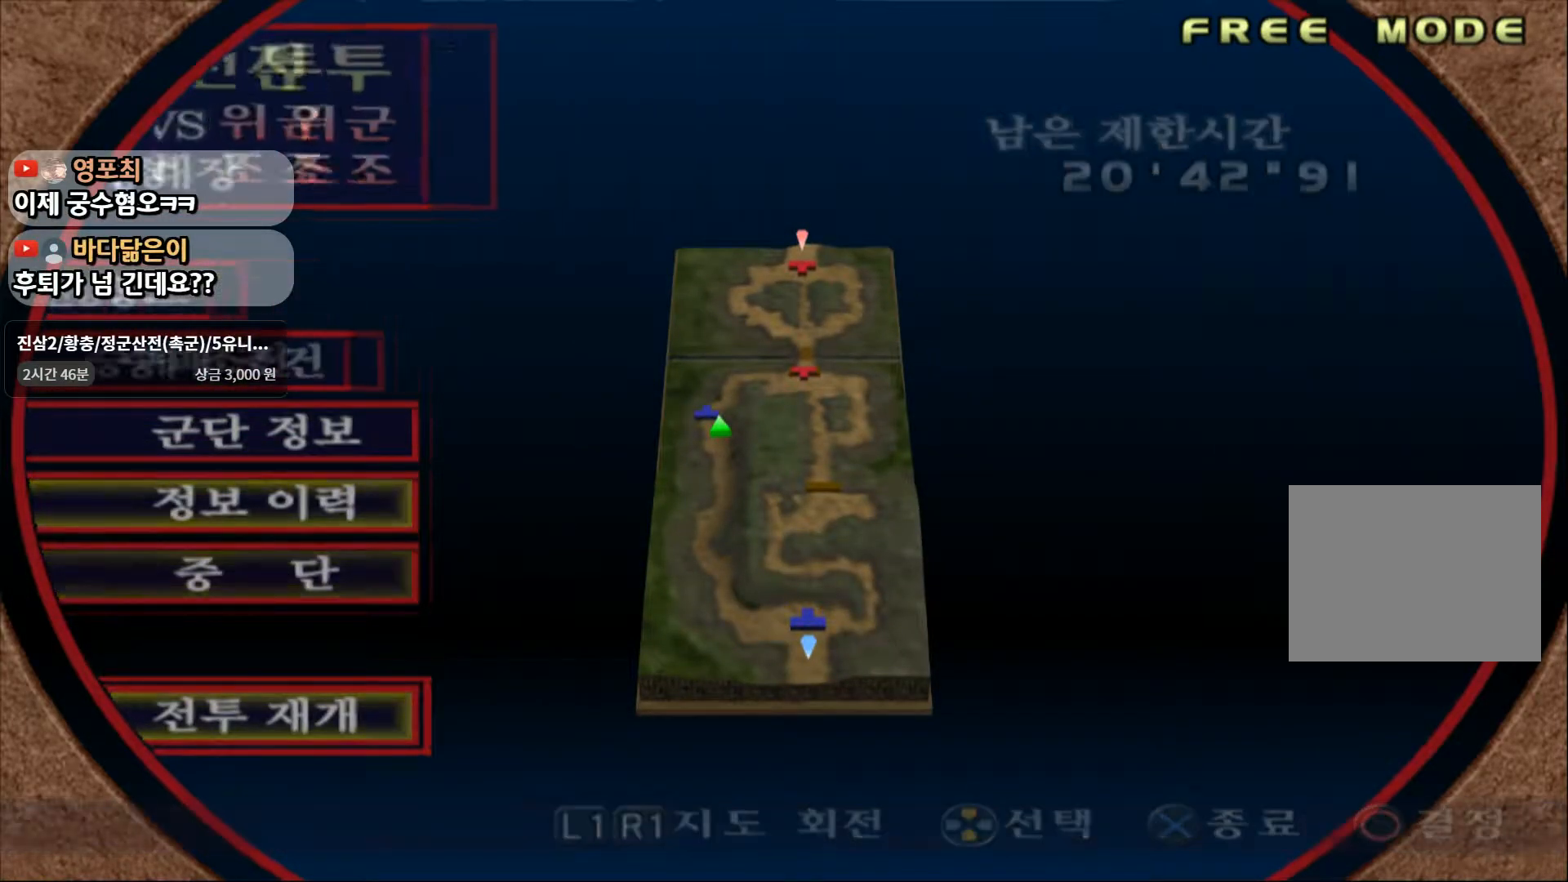
{"dt_ms": 500, "buttons": [], "left_stick": "up", "right_stick": "center", "events": []}
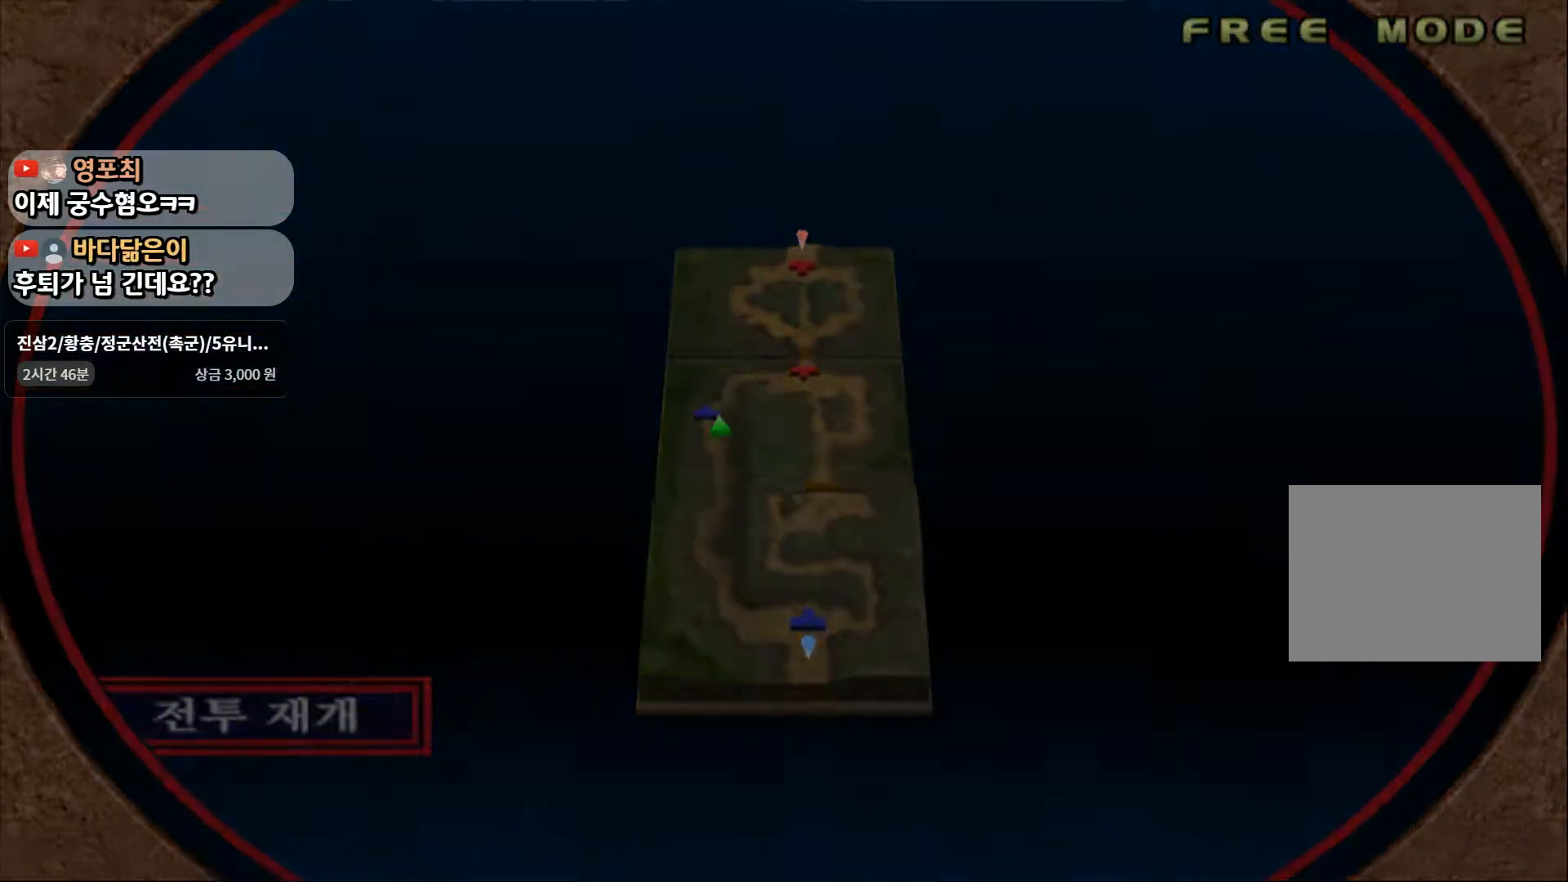
{"dt_ms": 500, "buttons": [], "left_stick": "up", "right_stick": "center"}
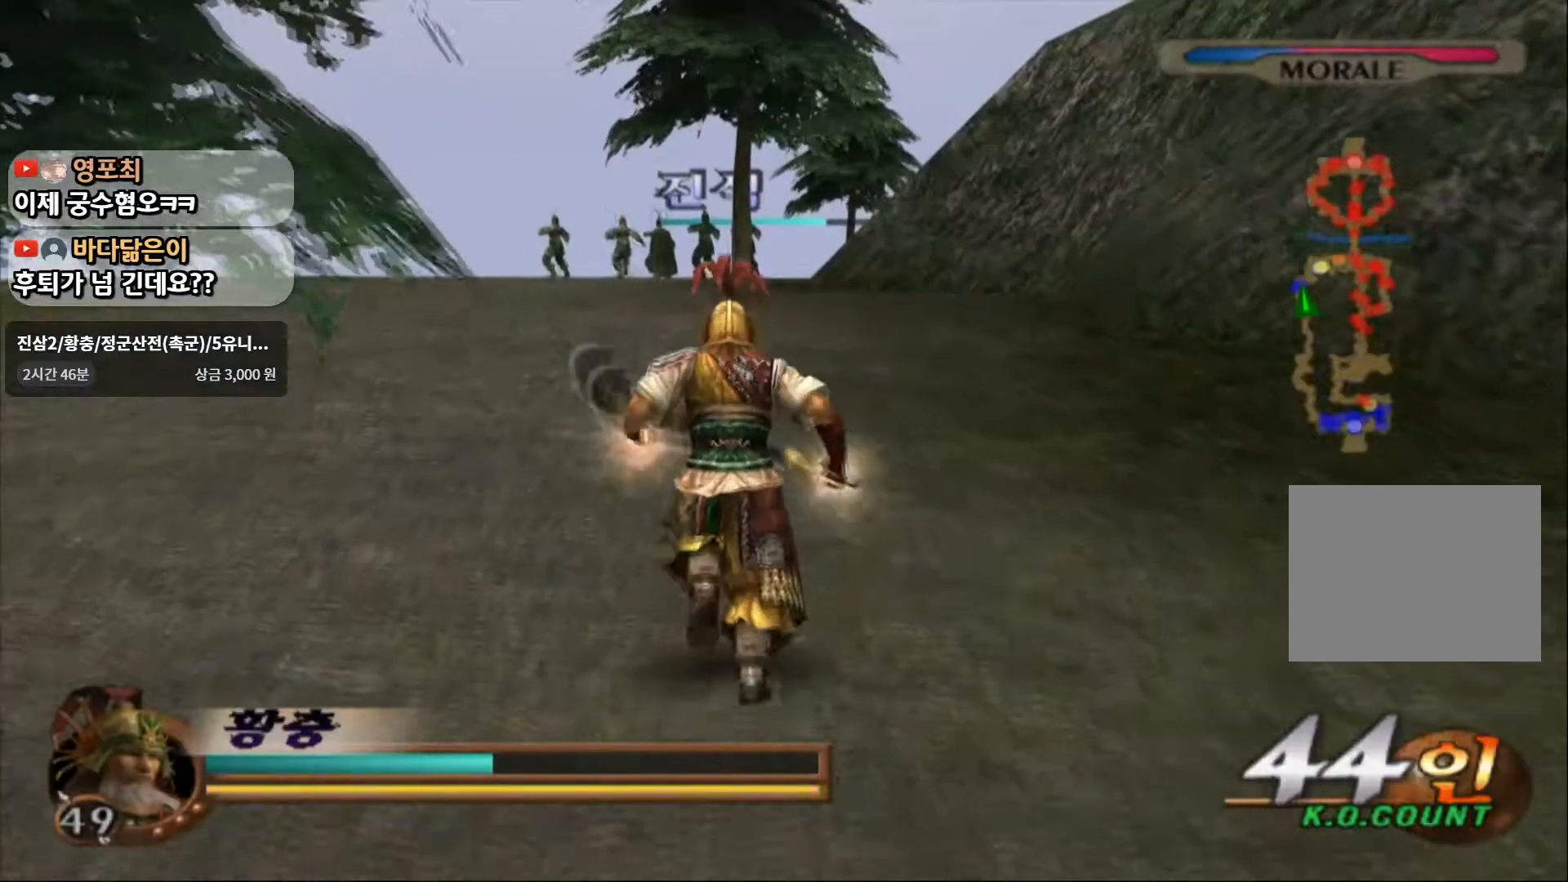
{"dt_ms": 500, "buttons": [], "left_stick": "up", "right_stick": "center", "events": []}
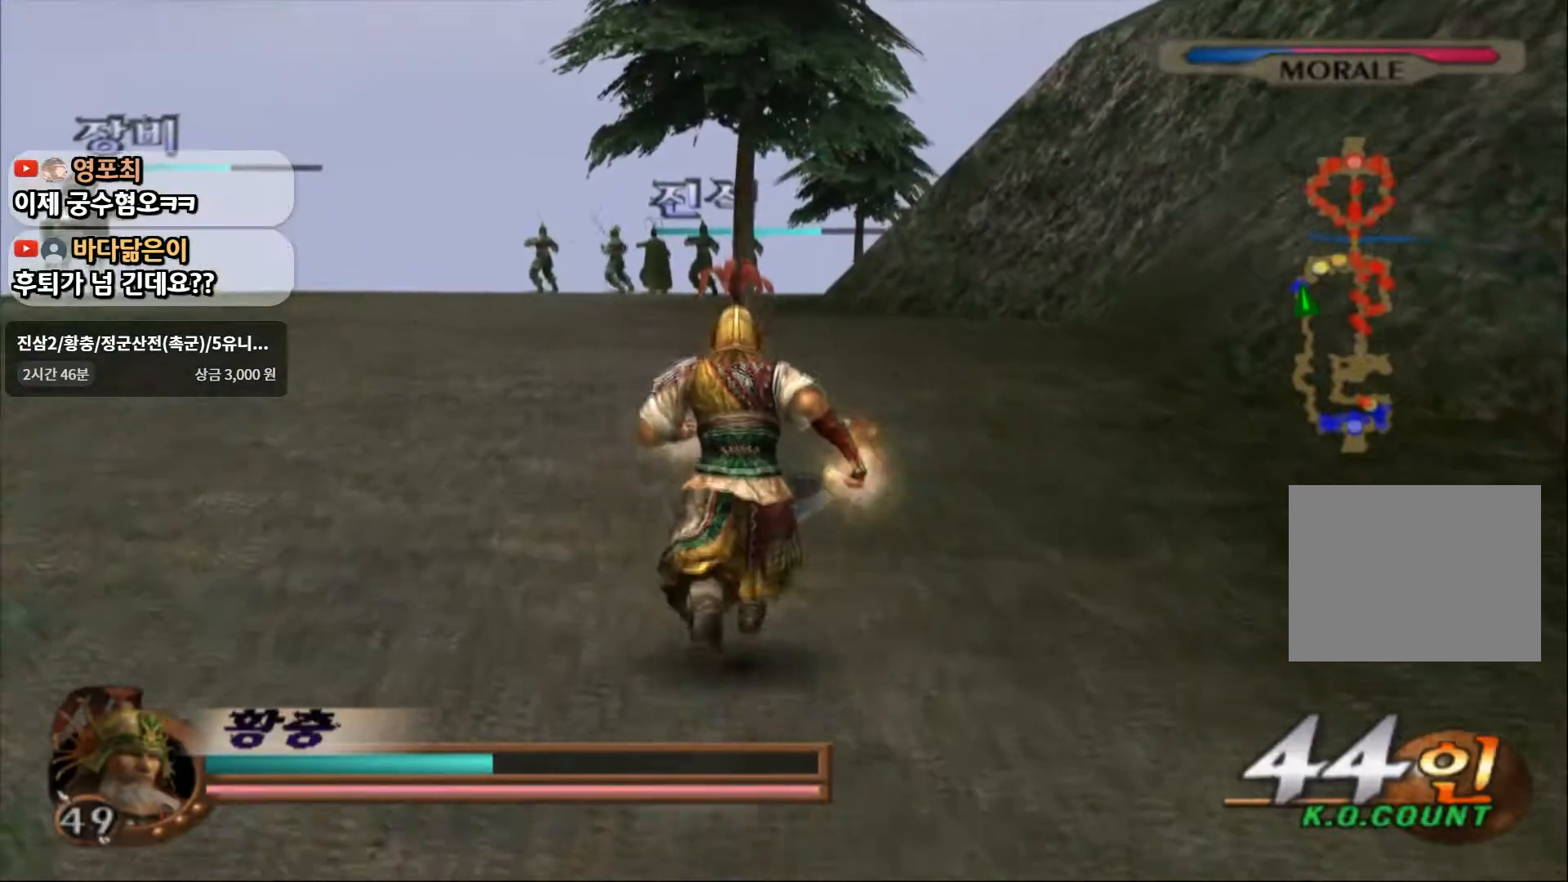
{"dt_ms": 500, "buttons": [], "left_stick": "up", "right_stick": "center", "events": []}
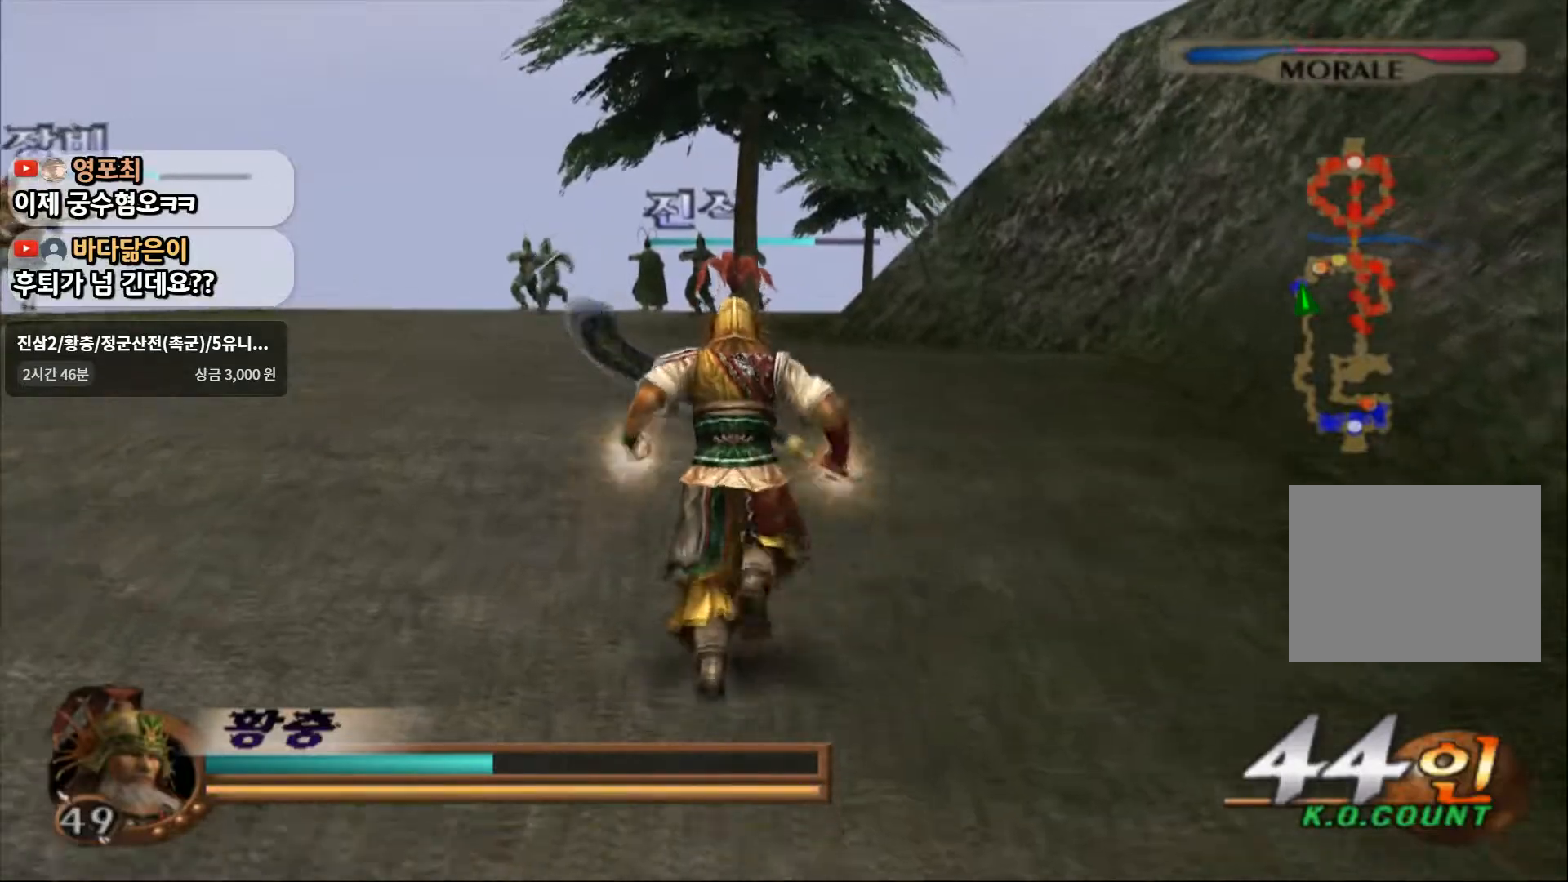
{"dt_ms": 1000, "buttons": [], "left_stick": "up", "right_stick": "center"}
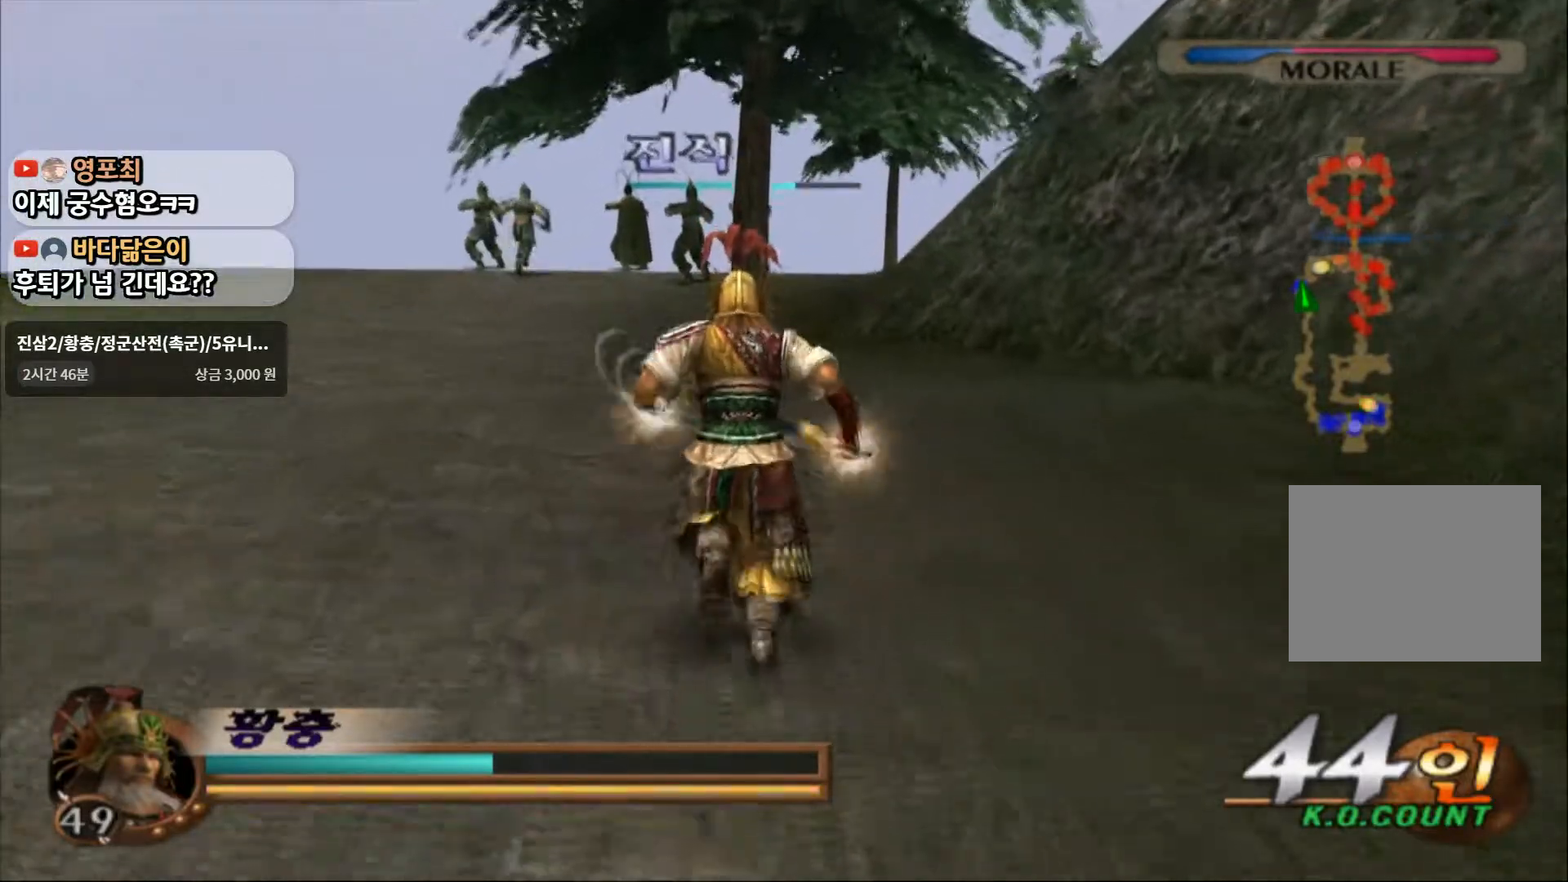
{"dt_ms": 500, "buttons": [], "left_stick": "up", "right_stick": "center", "events": []}
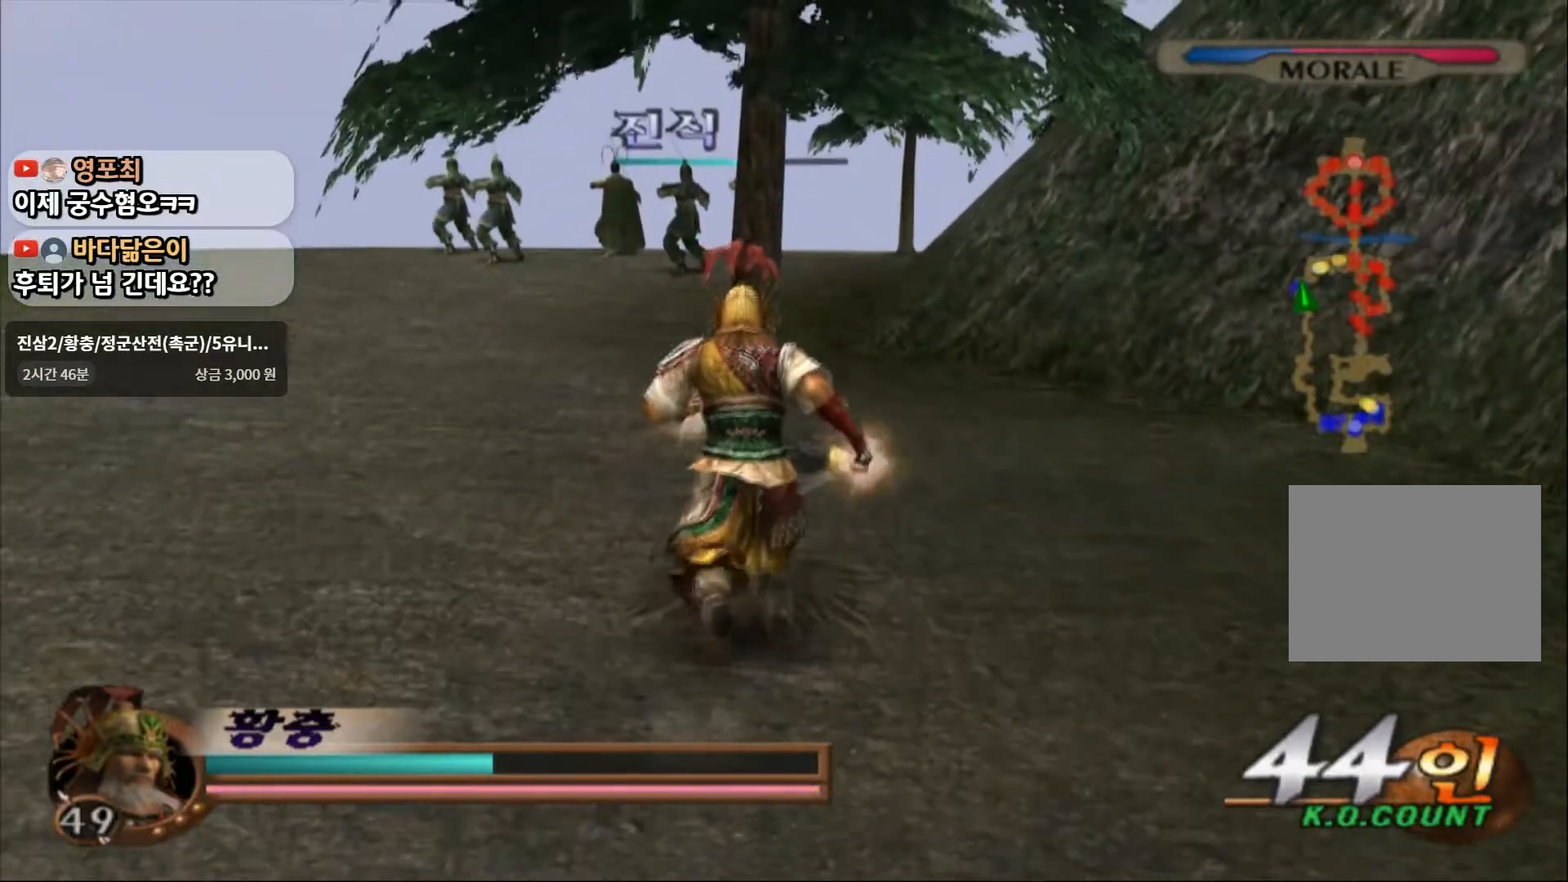
{"dt_ms": 500, "buttons": [], "left_stick": "up", "right_stick": "center", "events": []}
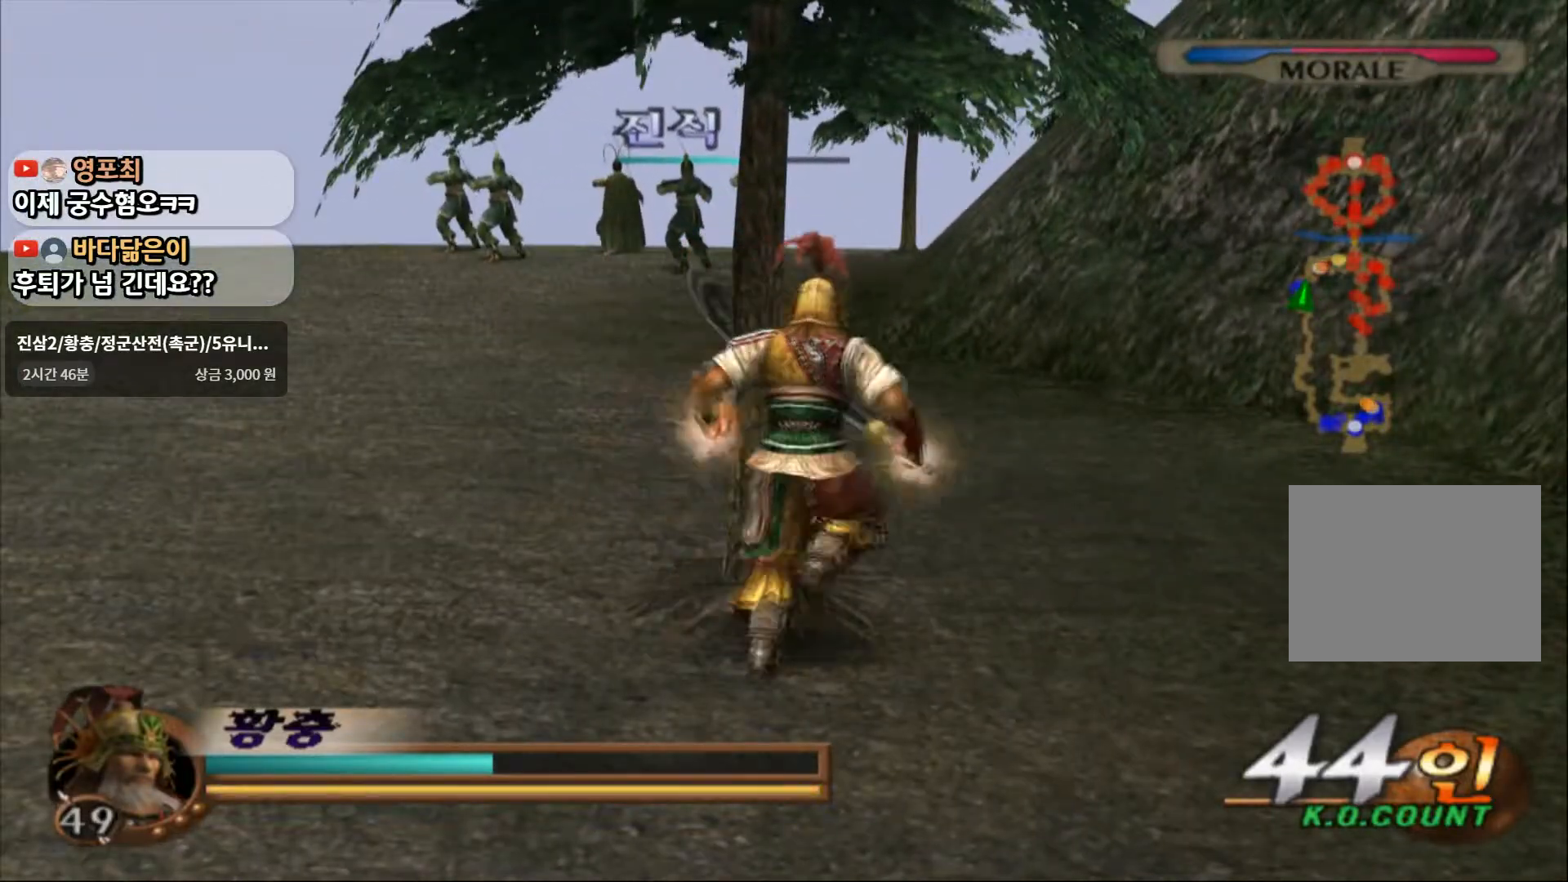
{"dt_ms": 500, "buttons": [], "left_stick": "up", "right_stick": "center", "events": [[133, "left_stick", "up-right"], [333, "left_stick", "up"]]}
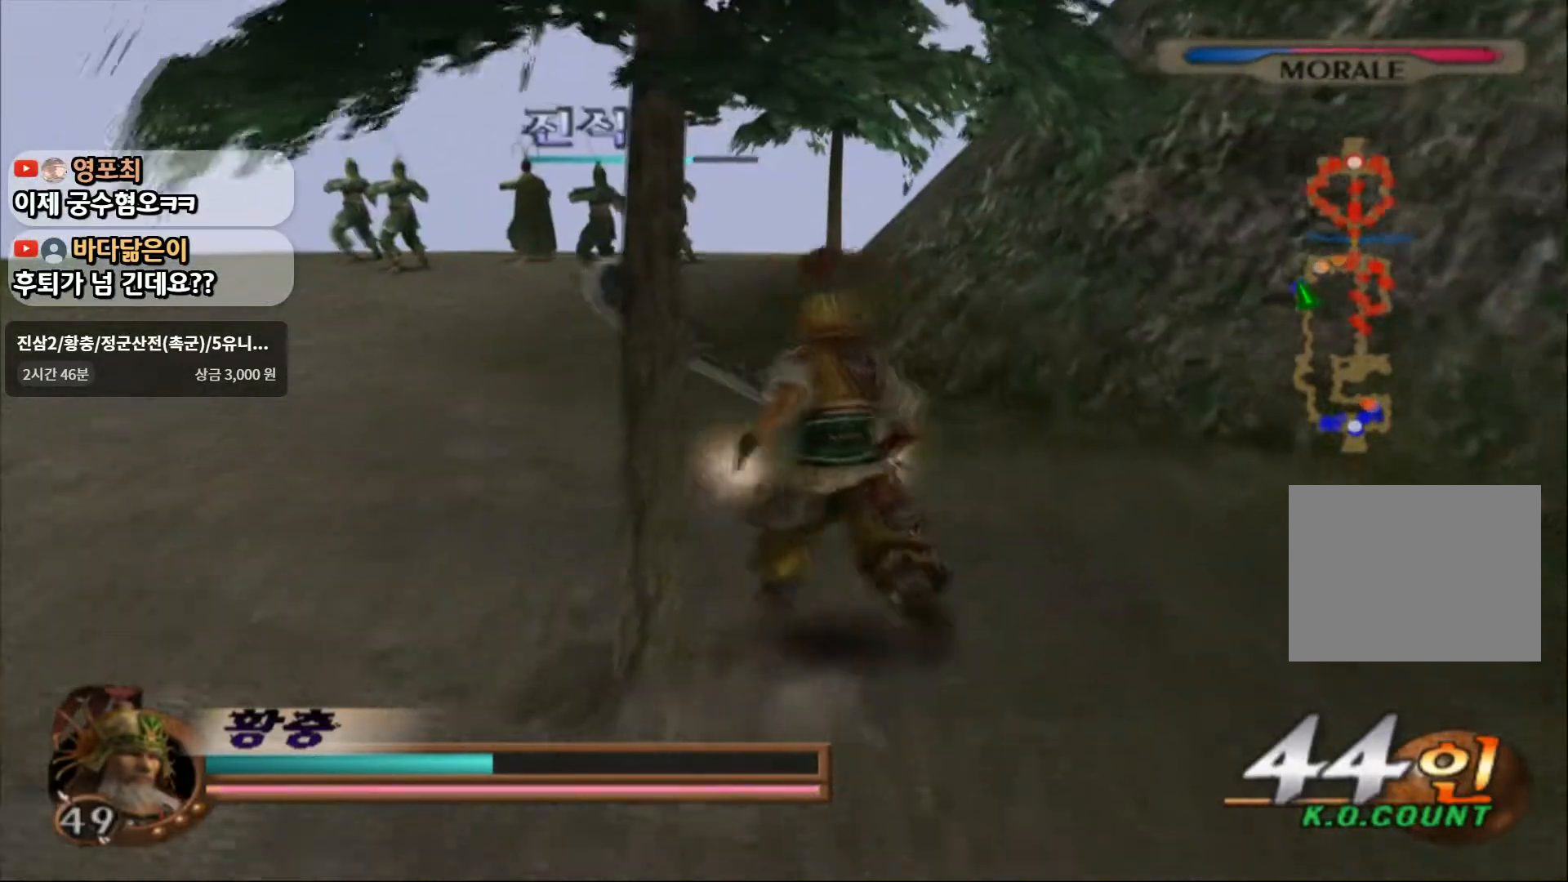
{"dt_ms": 500, "buttons": [], "left_stick": "up", "right_stick": "center", "events": []}